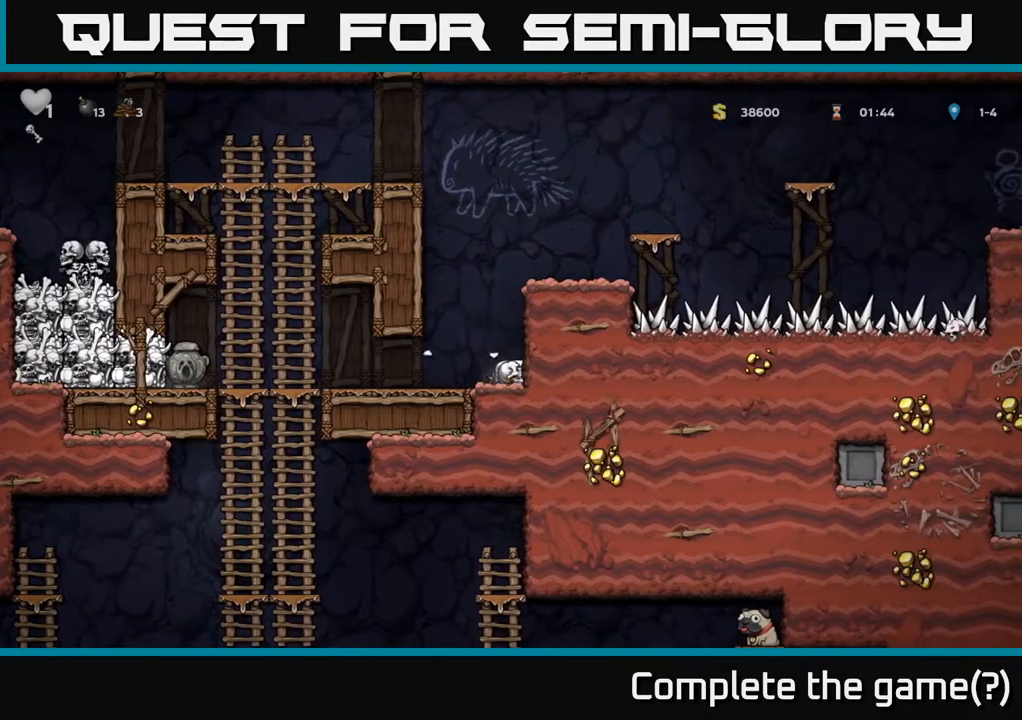
Gameplay with a controller (Xbox layout); each line is a JSON object with the inputs held at the frame after it. "events" lists button and stick changes between this image and that frame as [ms after this image, input, new state], when the widget could be followed in between.
{"buttons": [], "left_stick": "center", "right_stick": "center", "events": [[500, "DPAD_LEFT", "up"]]}
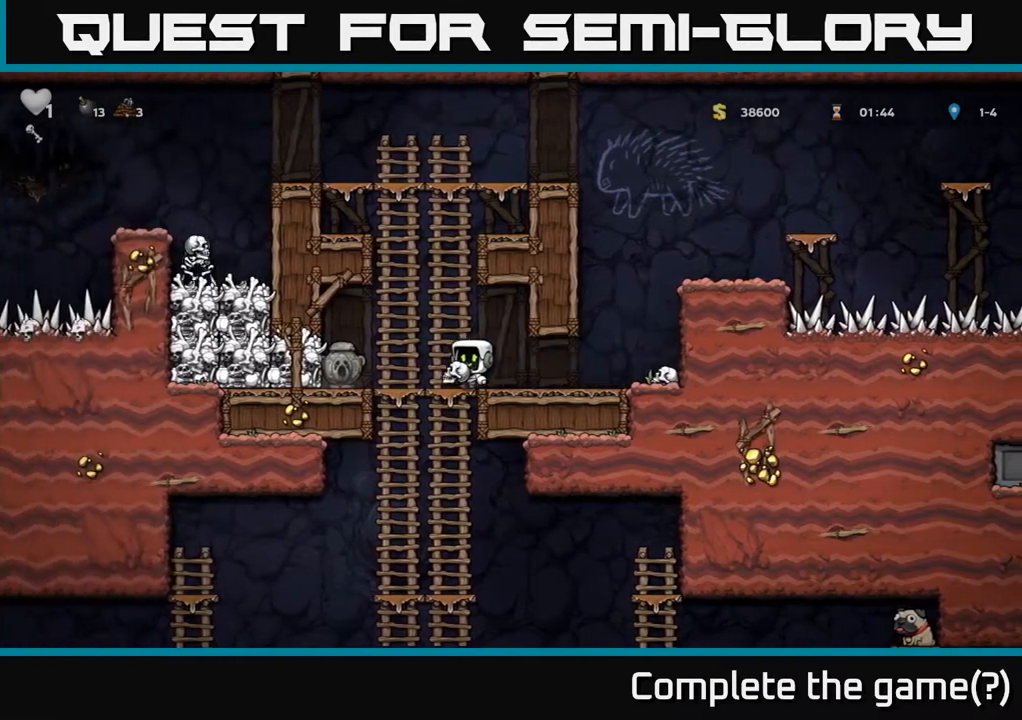
{"buttons": ["DPAD_DOWN"], "left_stick": "center", "right_stick": "center", "events": [[17, "DPAD_DOWN", "down"]]}
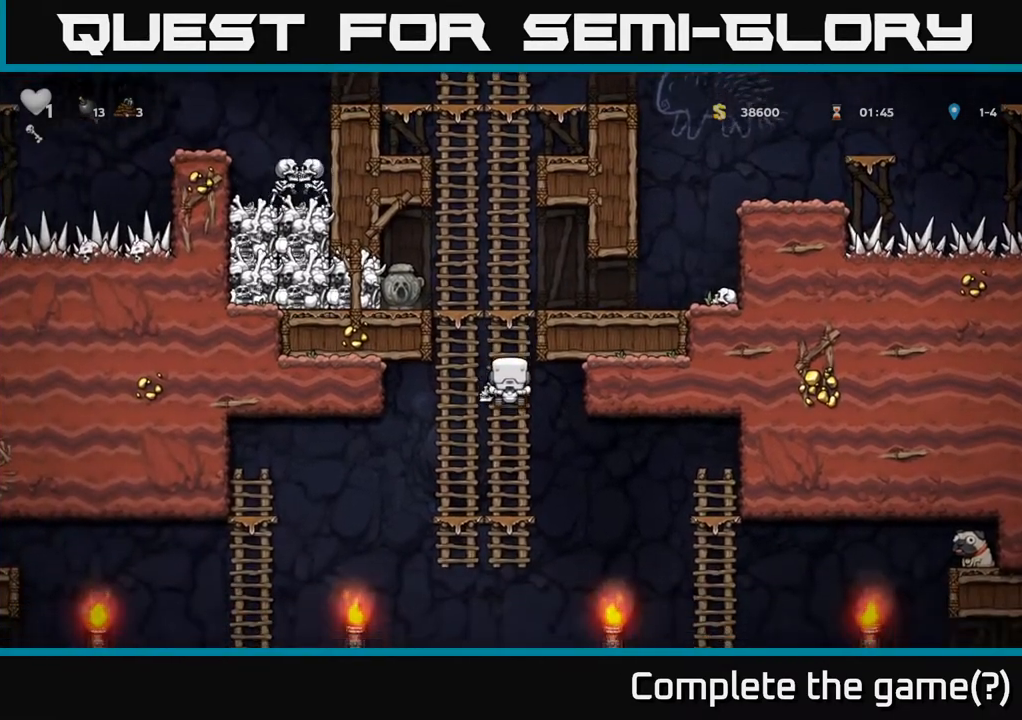
{"buttons": [], "left_stick": "center", "right_stick": "center", "events": [[133, "DPAD_DOWN", "up"], [200, "A", "down"], [333, "A", "up"]]}
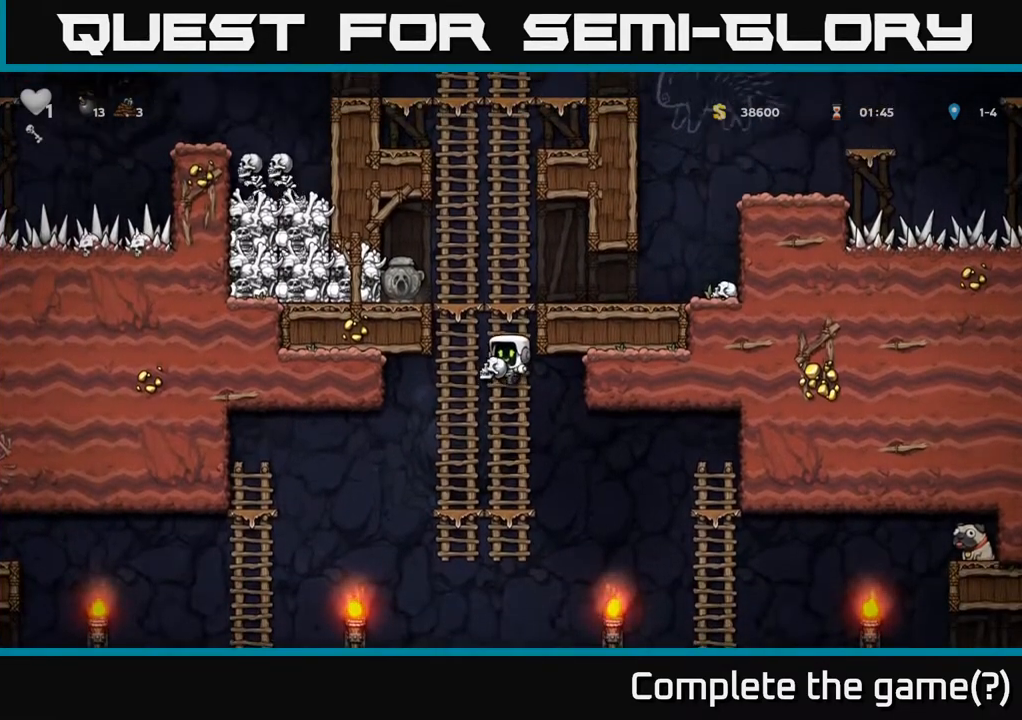
{"buttons": ["DPAD_DOWN"], "left_stick": "center", "right_stick": "center", "events": [[133, "DPAD_UP", "down"], [267, "DPAD_UP", "up"], [350, "DPAD_DOWN", "down"]]}
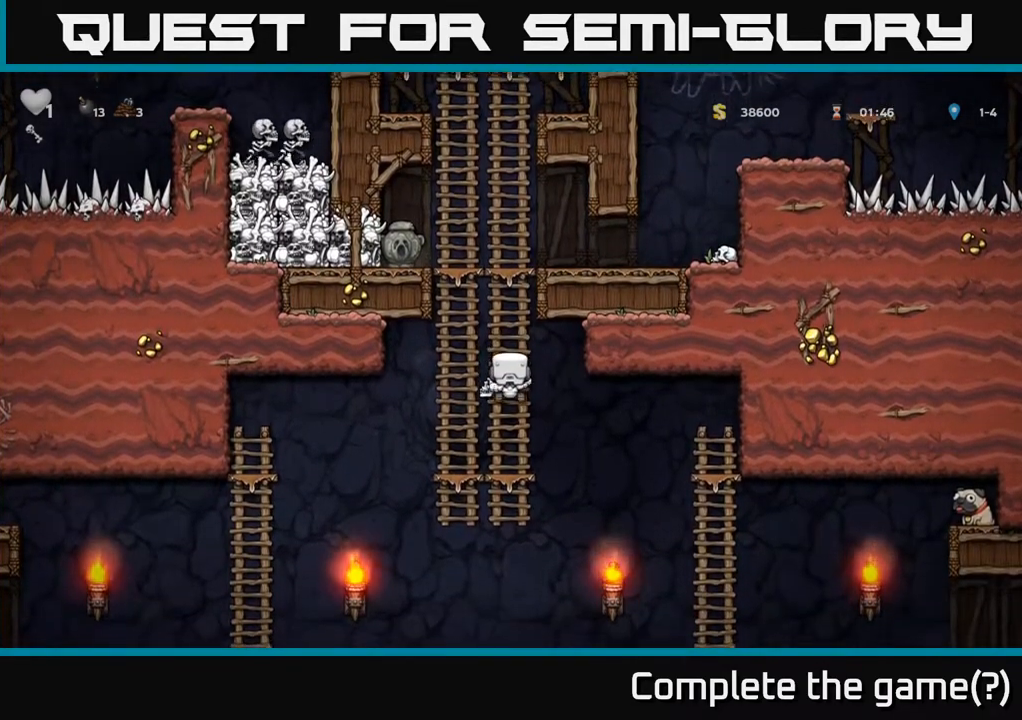
{"buttons": [], "left_stick": "center", "right_stick": "center", "events": [[333, "DPAD_DOWN", "up"]]}
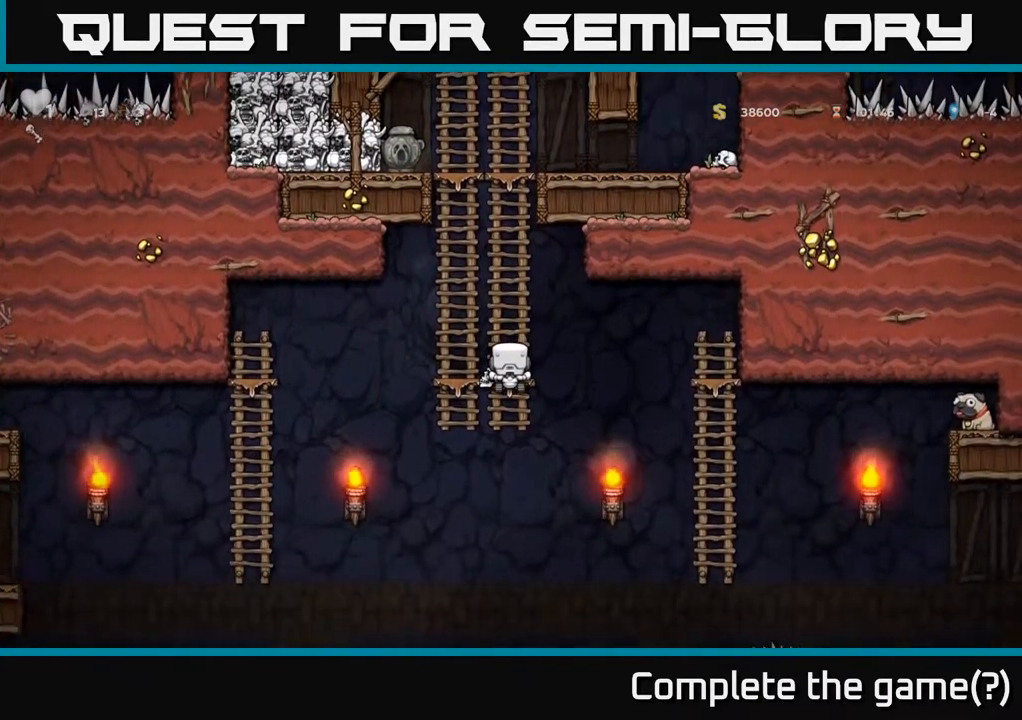
{"buttons": [], "left_stick": "center", "right_stick": "center", "events": [[150, "DPAD_UP", "down"], [300, "DPAD_UP", "up"]]}
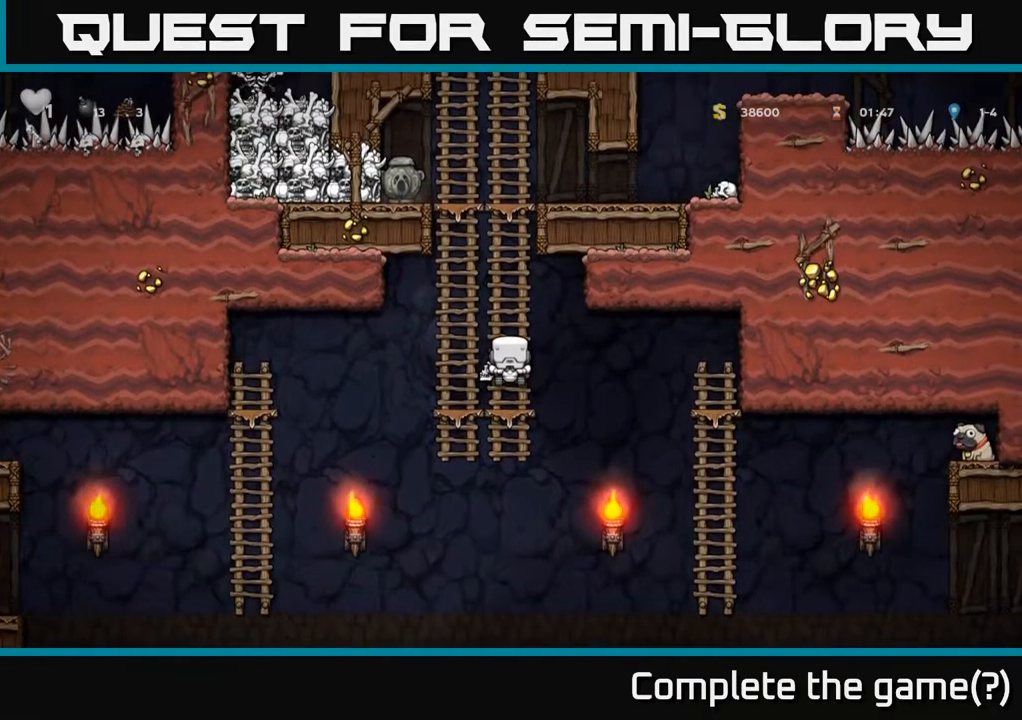
{"buttons": ["A", "DPAD_LEFT"], "left_stick": "center", "right_stick": "center", "events": [[83, "DPAD_DOWN", "down"], [233, "DPAD_DOWN", "up"], [317, "A", "down"], [317, "DPAD_LEFT", "down"]]}
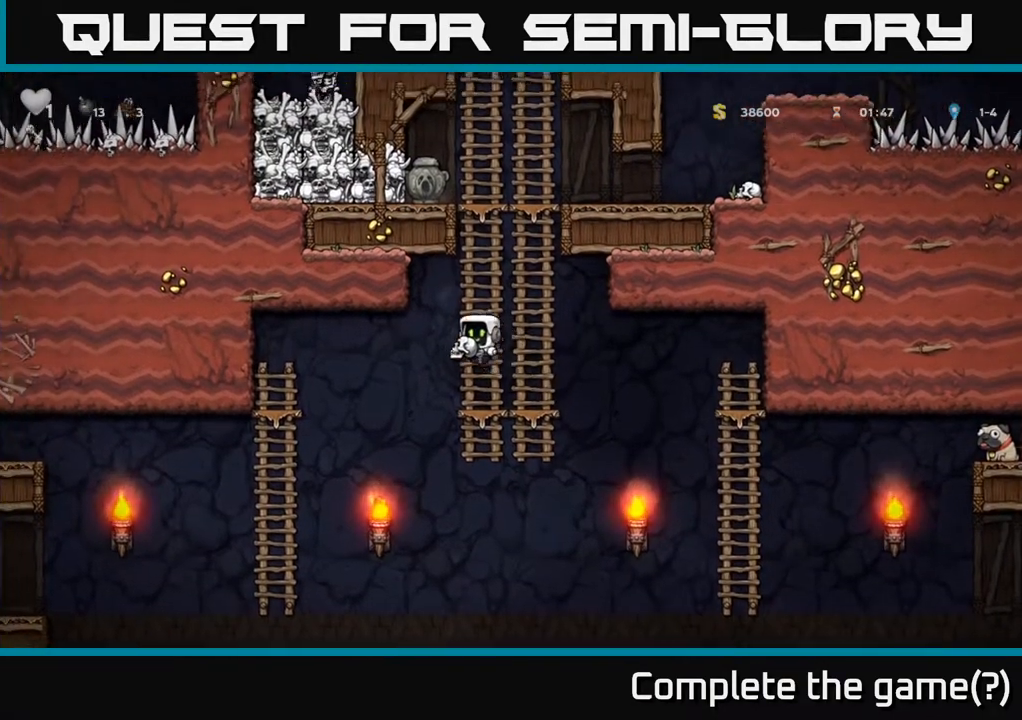
{"buttons": ["DPAD_UP"], "left_stick": "center", "right_stick": "center", "events": [[33, "A", "up"], [400, "DPAD_UP", "down"], [417, "DPAD_LEFT", "up"]]}
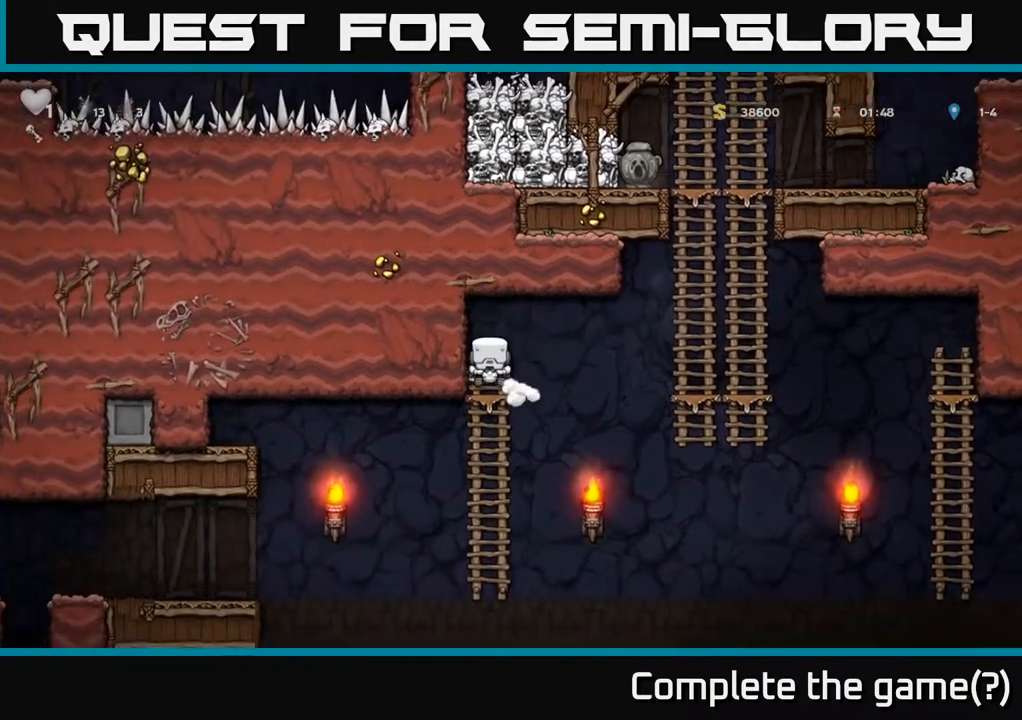
{"buttons": ["DPAD_DOWN"], "left_stick": "center", "right_stick": "center", "events": [[133, "DPAD_UP", "up"], [333, "DPAD_DOWN", "down"]]}
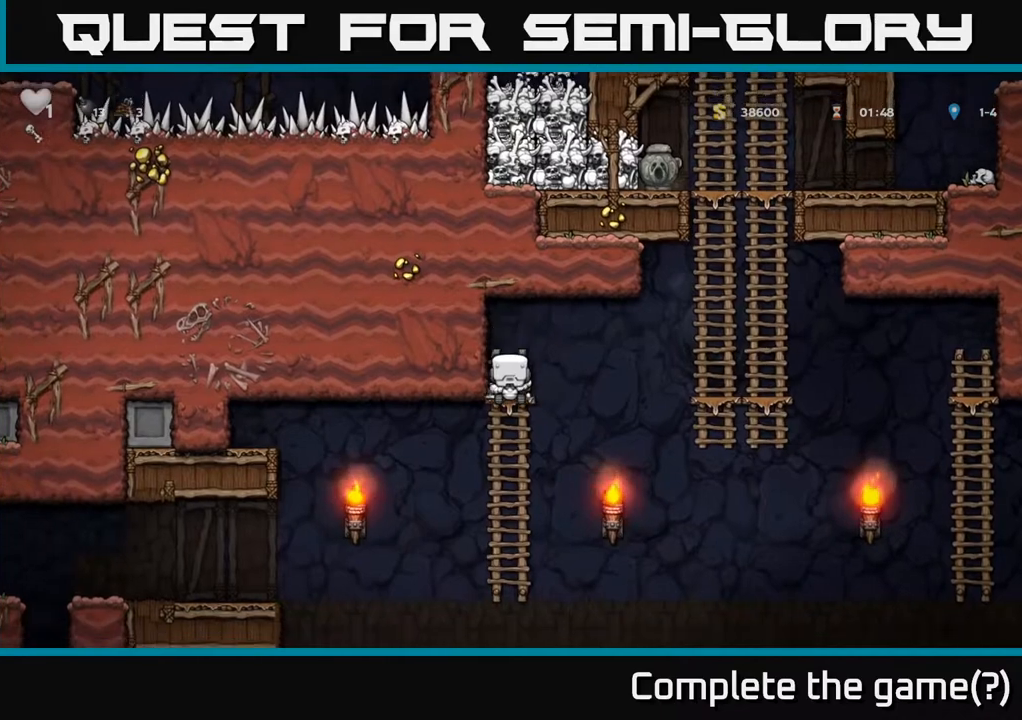
{"buttons": ["DPAD_DOWN"], "left_stick": "center", "right_stick": "center", "events": []}
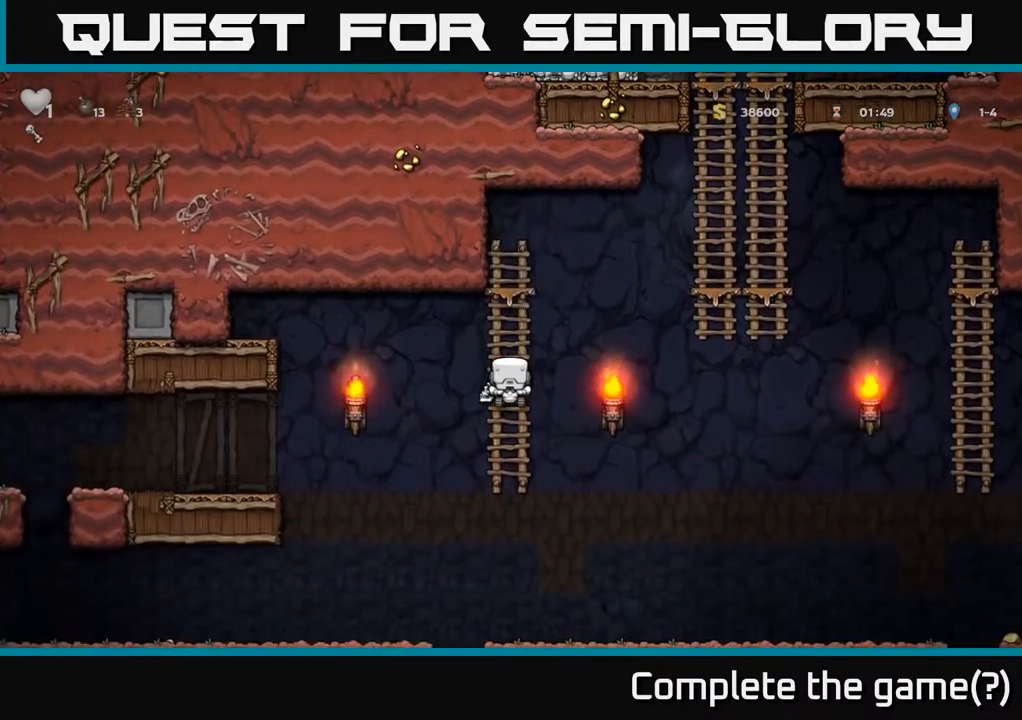
{"buttons": ["A", "DPAD_LEFT"], "left_stick": "center", "right_stick": "center", "events": [[67, "DPAD_LEFT", "down"], [100, "DPAD_DOWN", "up"], [133, "A", "down"]]}
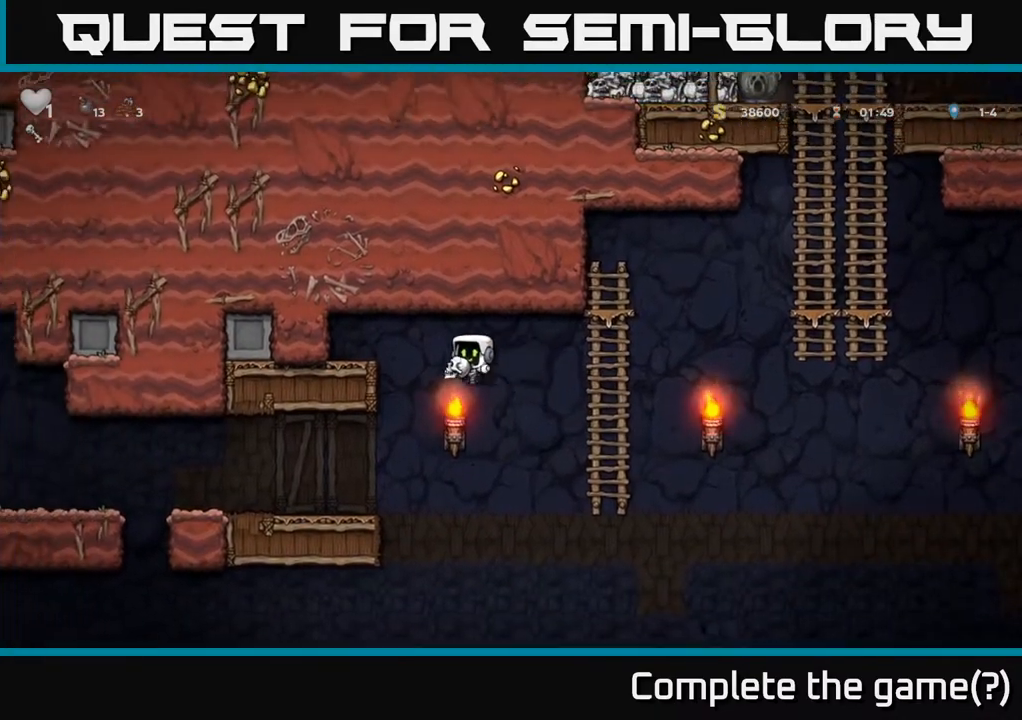
{"buttons": ["DPAD_LEFT"], "left_stick": "center", "right_stick": "center", "events": [[83, "A", "up"]]}
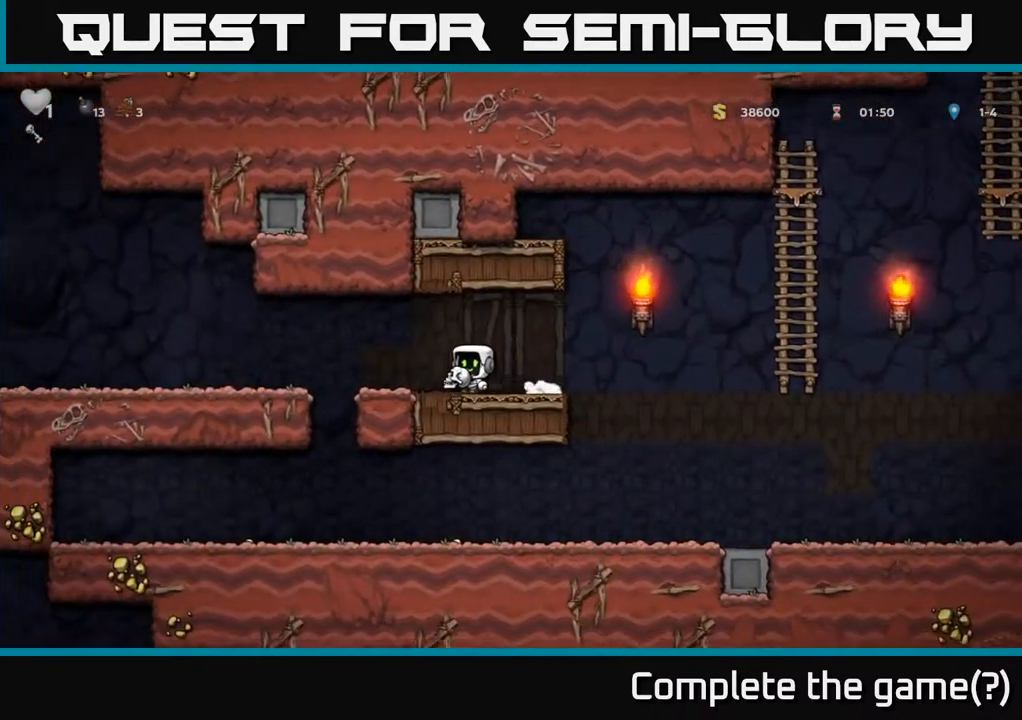
{"buttons": ["DPAD_LEFT"], "left_stick": "center", "right_stick": "center", "events": [[217, "A", "down"], [417, "A", "up"]]}
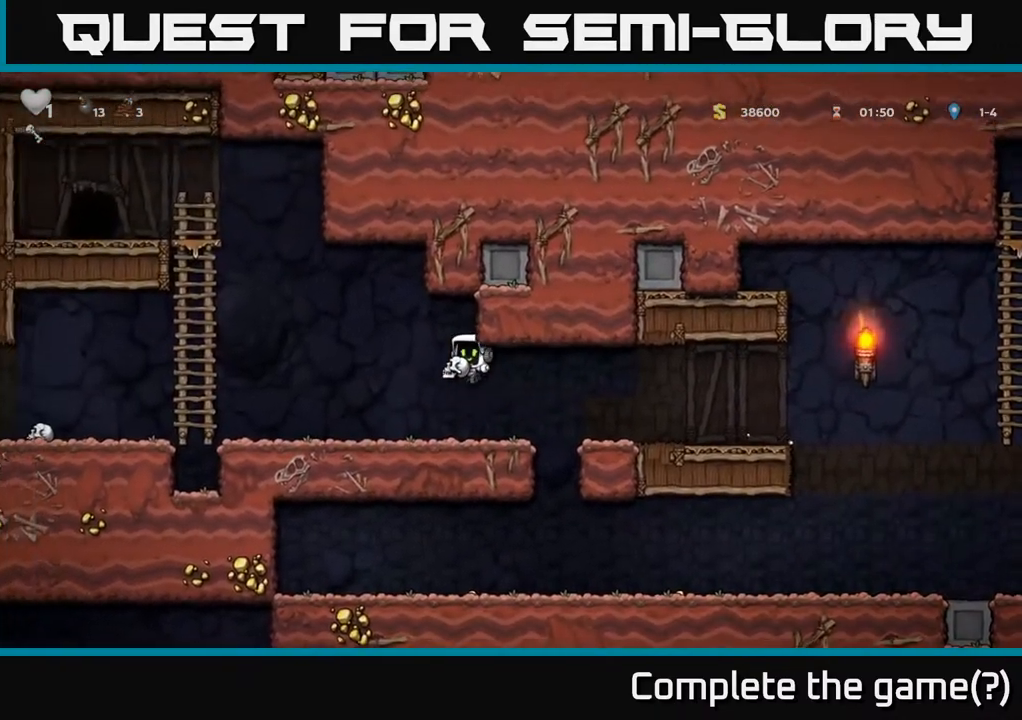
{"buttons": ["A", "DPAD_LEFT"], "left_stick": "center", "right_stick": "center", "events": [[333, "A", "down"]]}
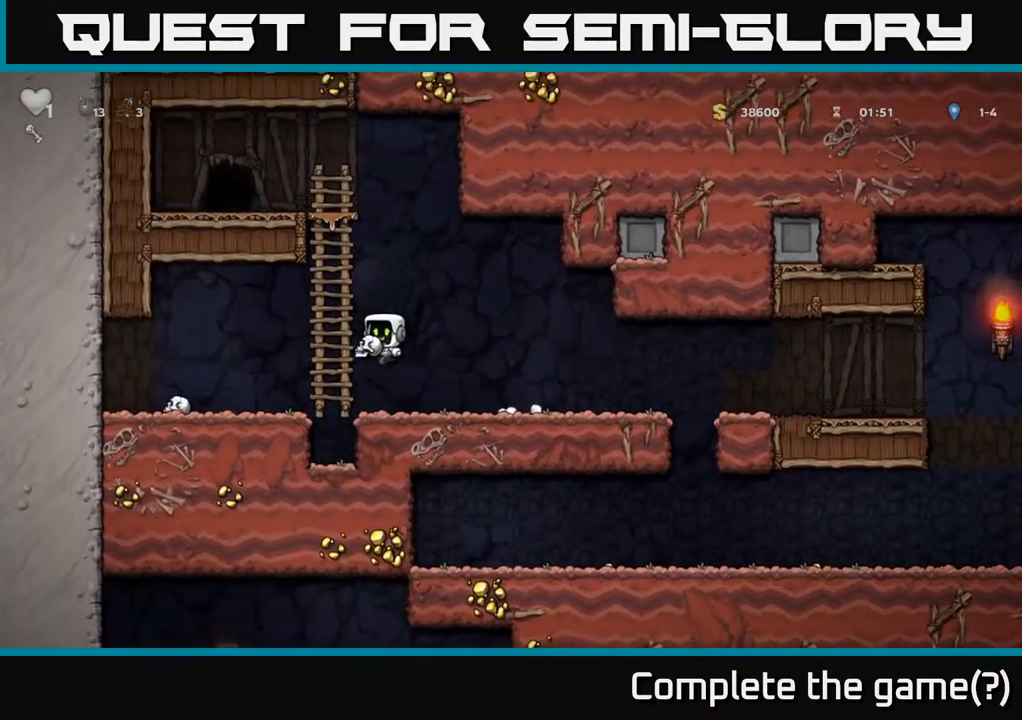
{"buttons": [], "left_stick": "center", "right_stick": "center", "events": [[33, "DPAD_UP", "down"], [67, "DPAD_LEFT", "up"], [117, "A", "up"], [483, "DPAD_UP", "up"]]}
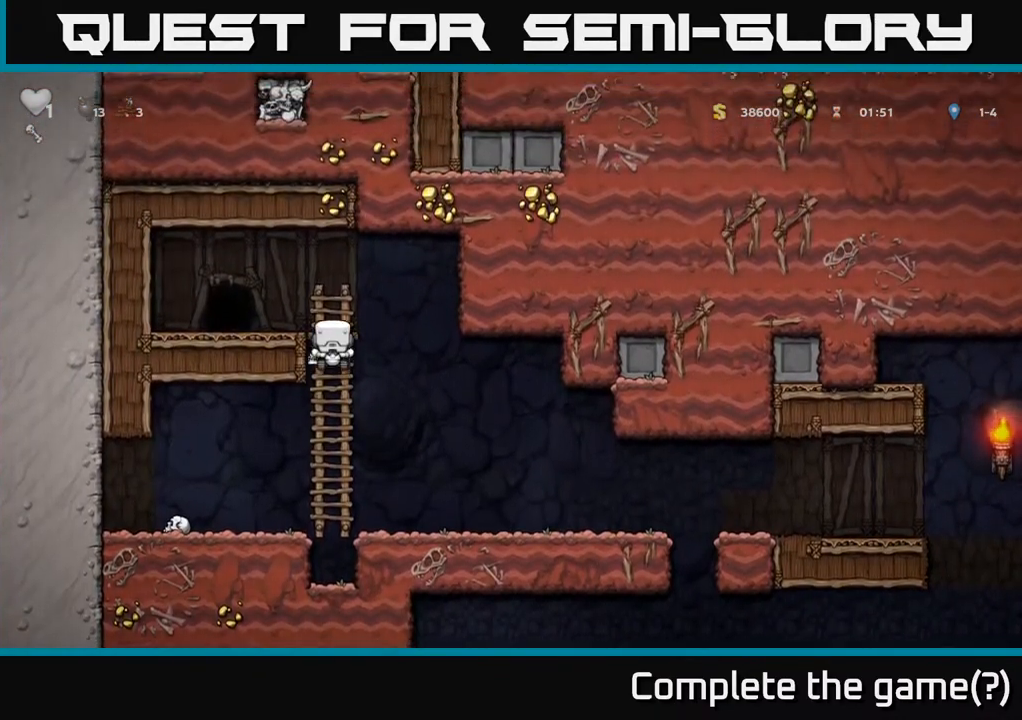
{"buttons": ["DPAD_DOWN"], "left_stick": "center", "right_stick": "center", "events": [[500, "DPAD_DOWN", "down"]]}
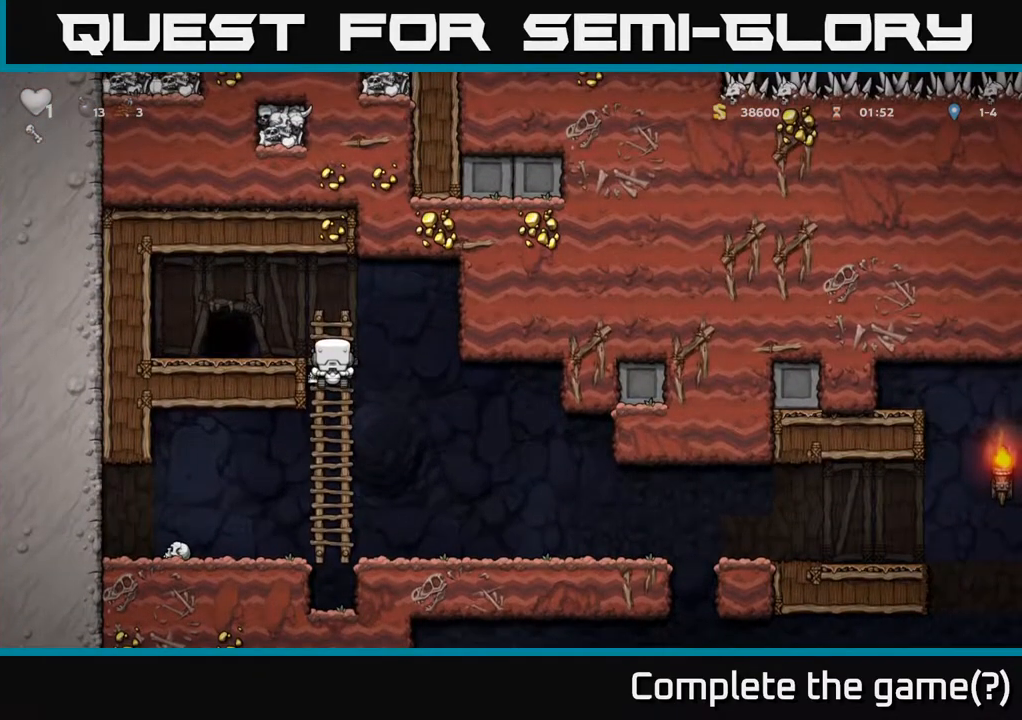
{"buttons": ["DPAD_UP"], "left_stick": "center", "right_stick": "center", "events": [[167, "DPAD_DOWN", "up"], [350, "DPAD_UP", "down"]]}
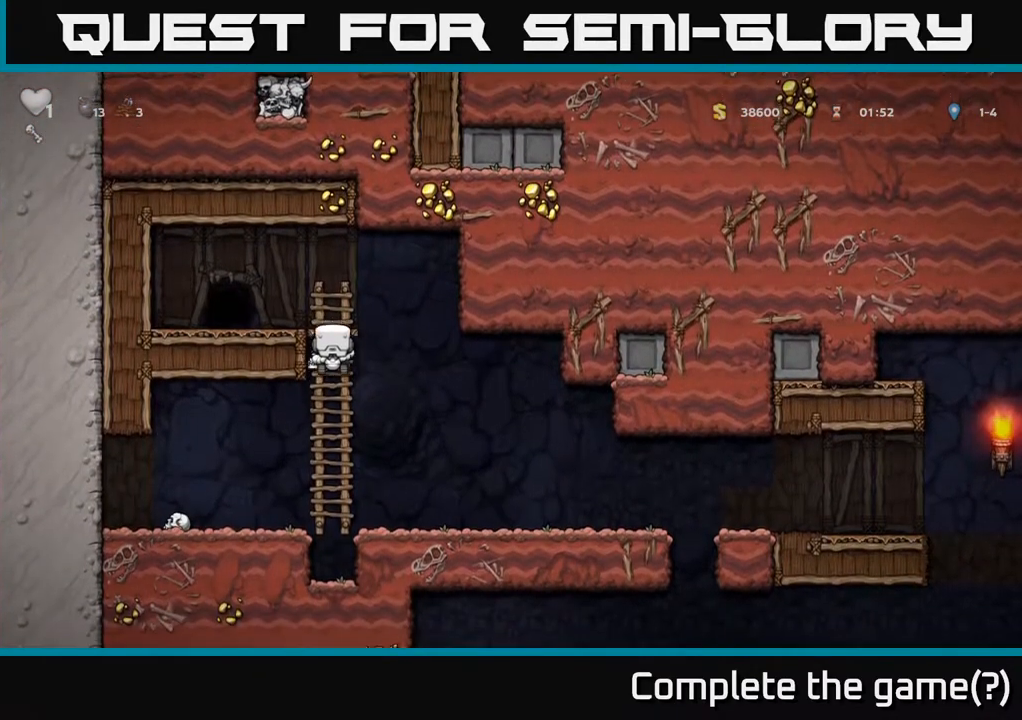
{"buttons": [], "left_stick": "center", "right_stick": "center", "events": [[67, "DPAD_UP", "up"]]}
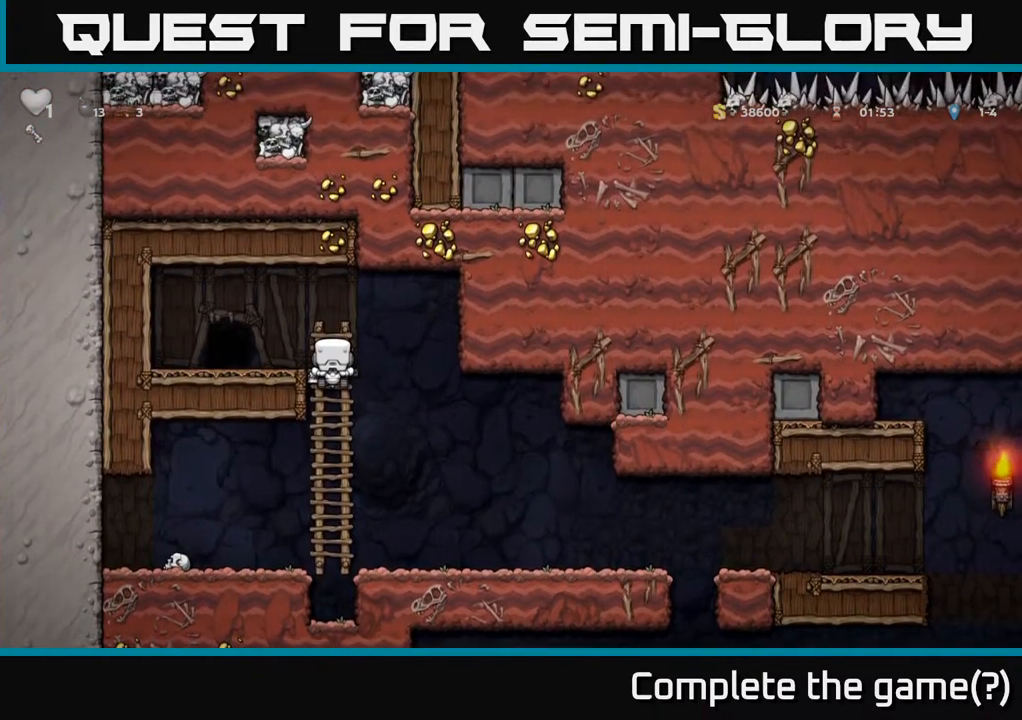
{"buttons": [], "left_stick": "center", "right_stick": "center", "events": [[117, "DPAD_RIGHT", "down"], [183, "A", "down"], [350, "A", "up"], [433, "DPAD_RIGHT", "up"]]}
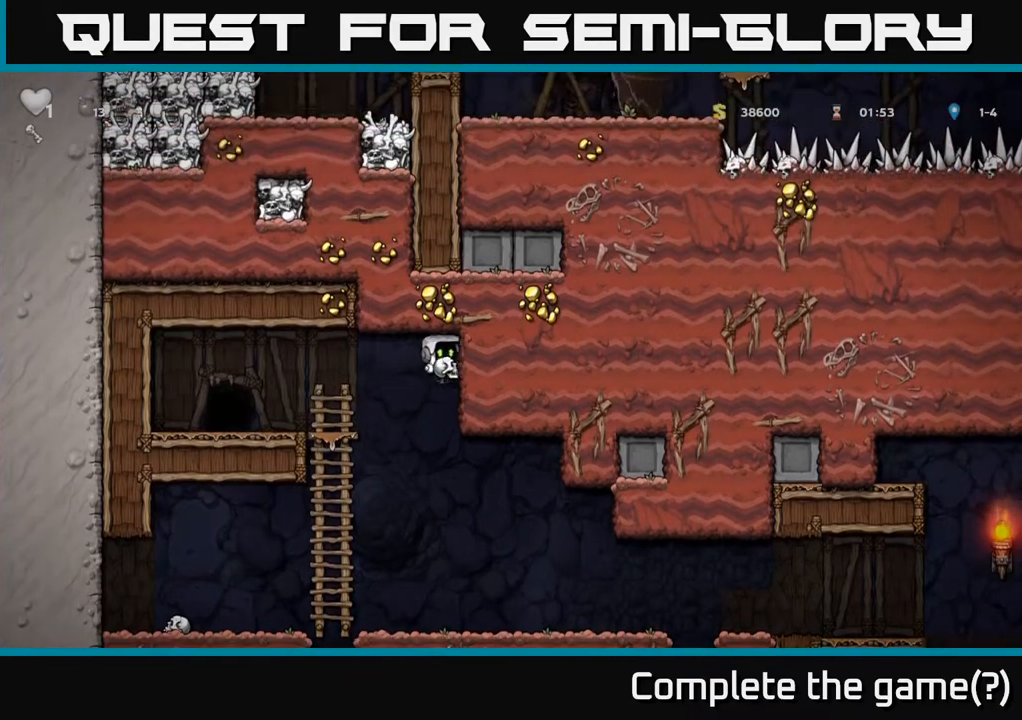
{"buttons": ["DPAD_RIGHT"], "left_stick": "center", "right_stick": "center", "events": [[283, "DPAD_RIGHT", "down"]]}
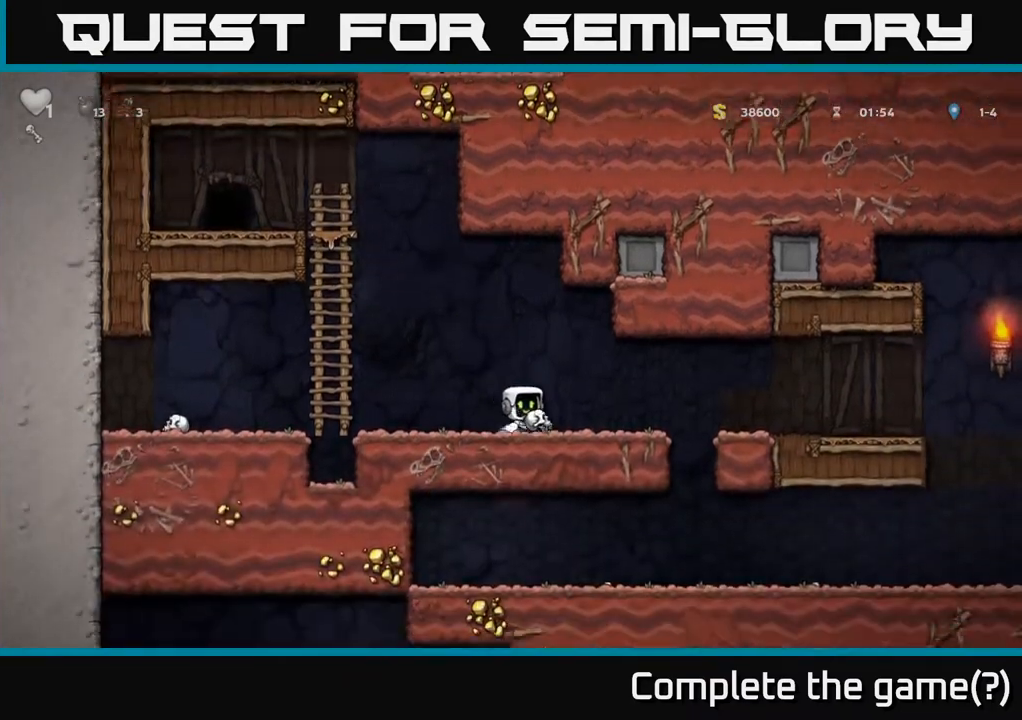
{"buttons": ["DPAD_RIGHT"], "left_stick": "center", "right_stick": "center", "events": [[267, "A", "down"], [450, "A", "up"]]}
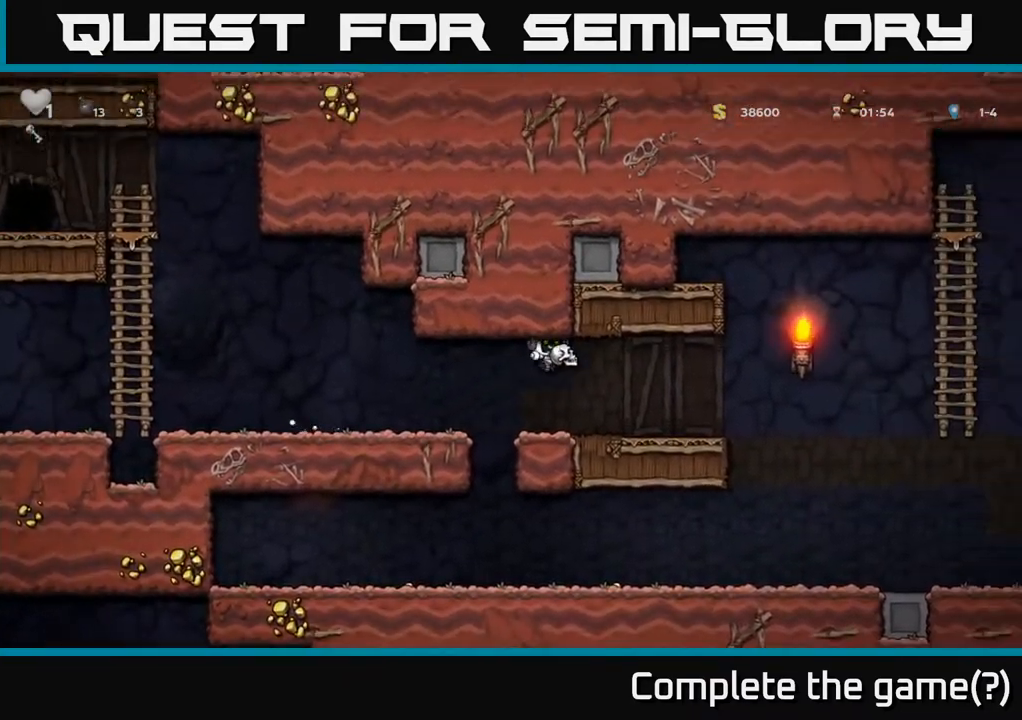
{"buttons": ["DPAD_RIGHT"], "left_stick": "center", "right_stick": "center", "events": [[100, "DPAD_RIGHT", "up"], [300, "DPAD_RIGHT", "down"]]}
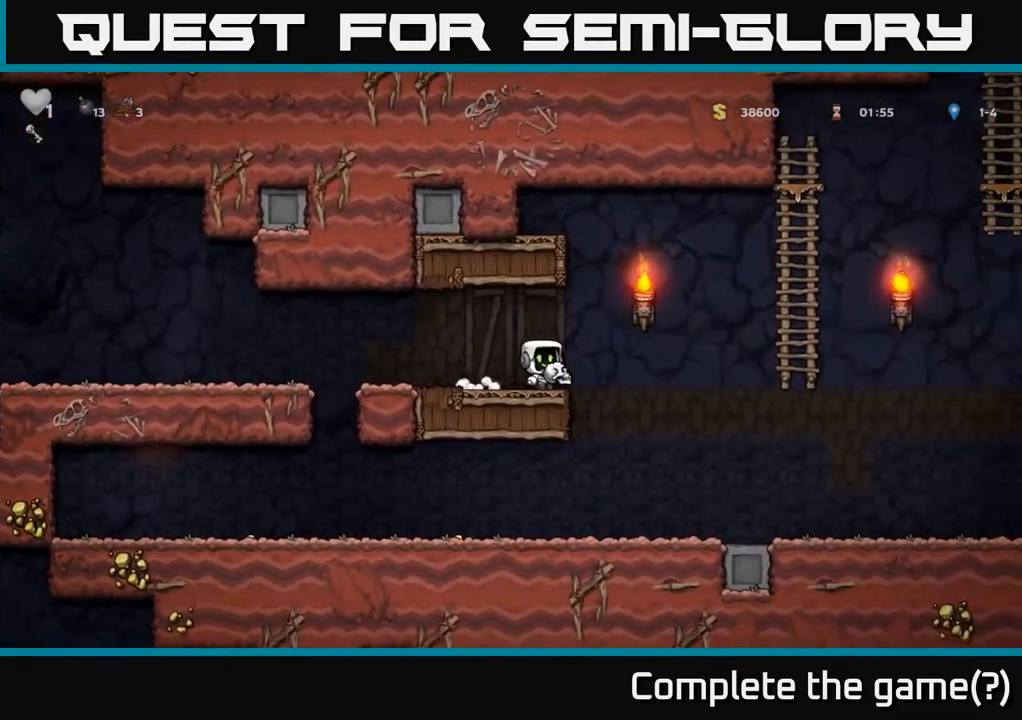
{"buttons": ["DPAD_RIGHT"], "left_stick": "center", "right_stick": "center", "events": [[33, "A", "down"], [433, "A", "up"]]}
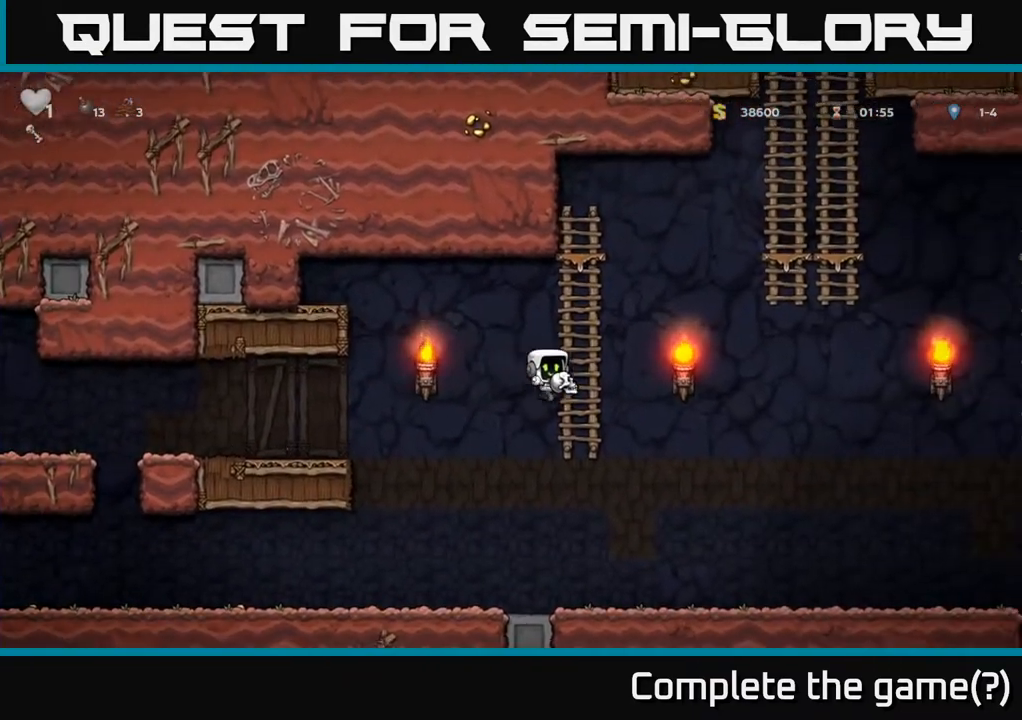
{"buttons": ["DPAD_UP"], "left_stick": "center", "right_stick": "center", "events": [[33, "DPAD_RIGHT", "up"], [50, "DPAD_UP", "down"]]}
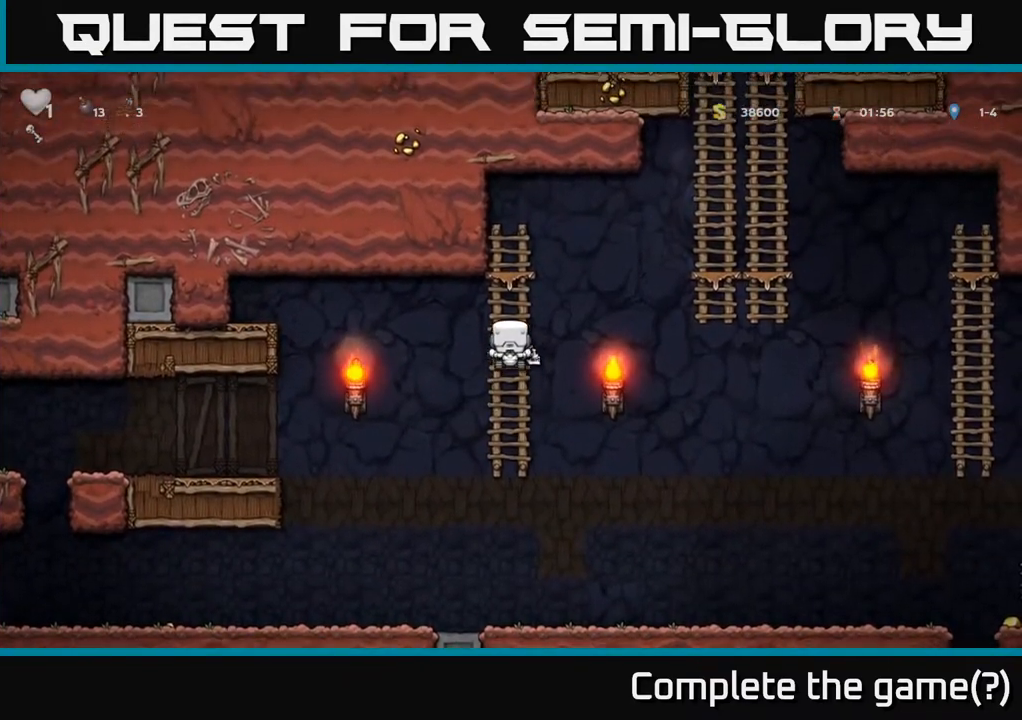
{"buttons": ["A"], "left_stick": "center", "right_stick": "center", "events": [[283, "A", "down"], [450, "DPAD_UP", "up"]]}
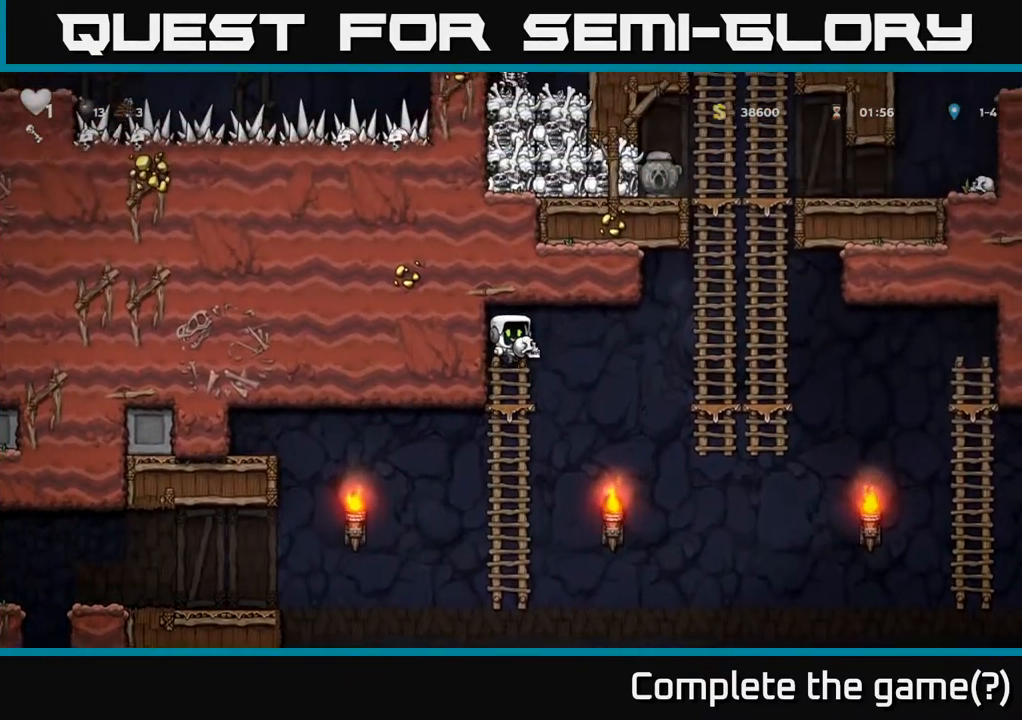
{"buttons": ["DPAD_RIGHT"], "left_stick": "center", "right_stick": "center", "events": [[83, "A", "up"], [500, "DPAD_RIGHT", "down"]]}
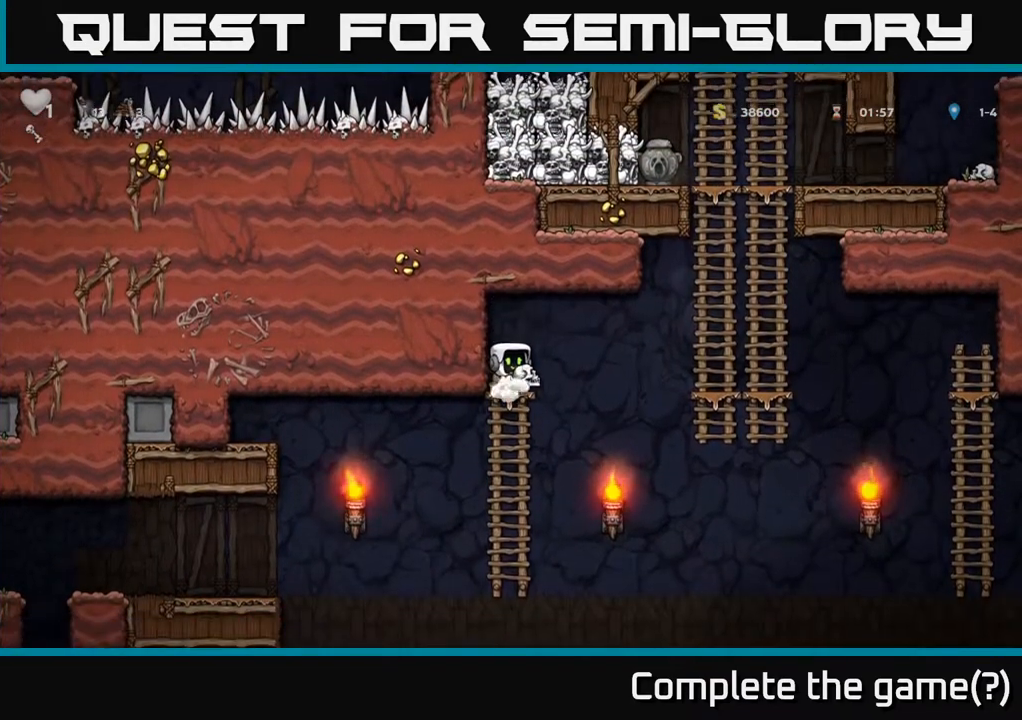
{"buttons": ["DPAD_UP"], "left_stick": "center", "right_stick": "center", "events": [[117, "A", "down"], [467, "A", "up"], [483, "DPAD_RIGHT", "up"], [500, "DPAD_UP", "down"]]}
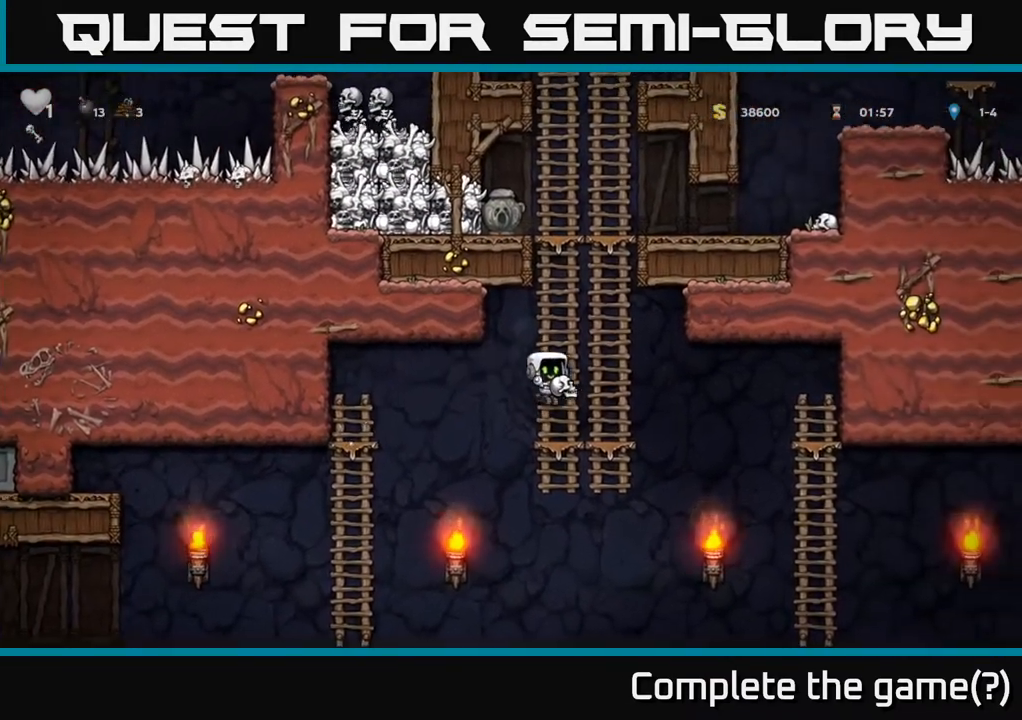
{"buttons": ["DPAD_UP"], "left_stick": "center", "right_stick": "center", "events": []}
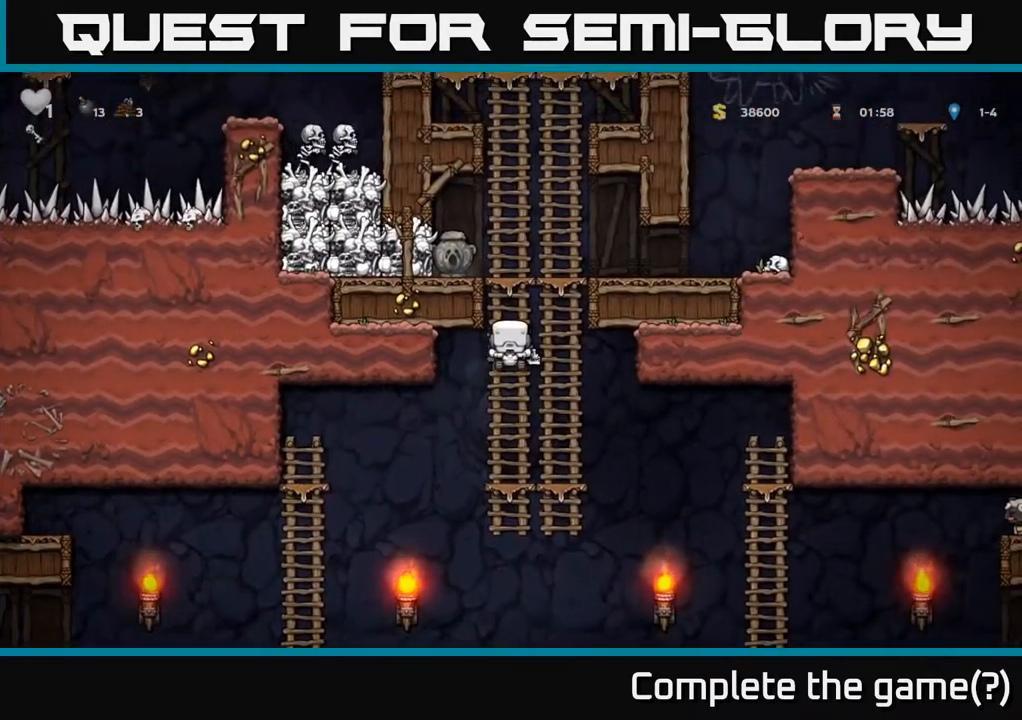
{"buttons": [], "left_stick": "center", "right_stick": "center", "events": [[167, "A", "down"], [217, "DPAD_UP", "up"], [250, "DPAD_RIGHT", "down"], [467, "A", "up"], [467, "DPAD_RIGHT", "up"]]}
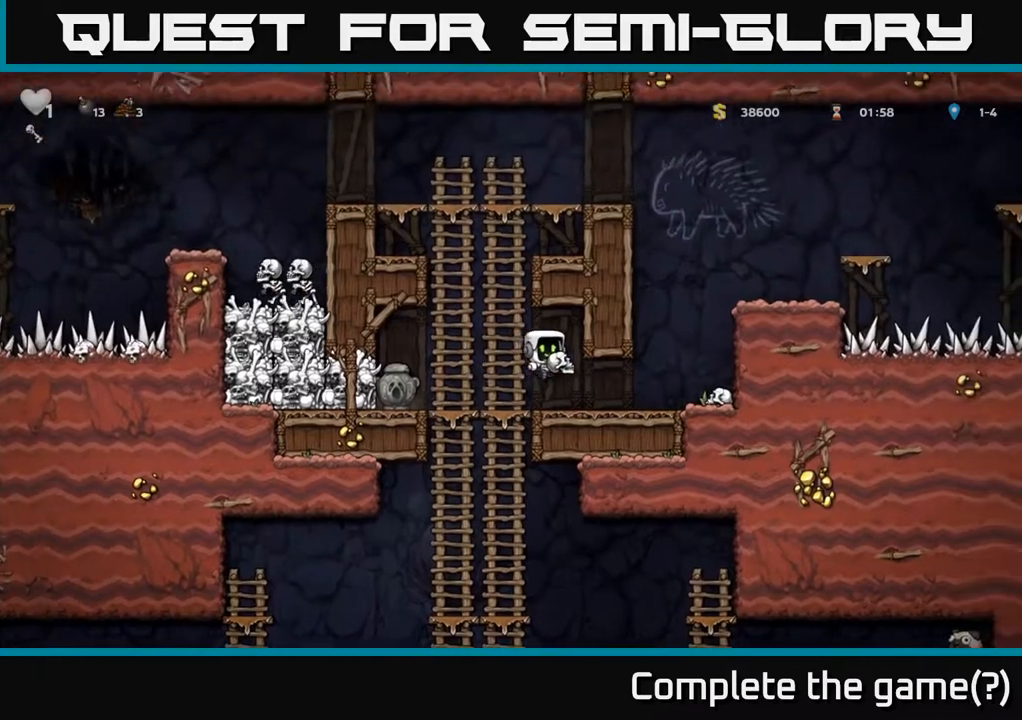
{"buttons": [], "left_stick": "center", "right_stick": "center", "events": [[167, "DPAD_RIGHT", "down"], [250, "X", "down"], [267, "DPAD_RIGHT", "up"], [433, "X", "up"]]}